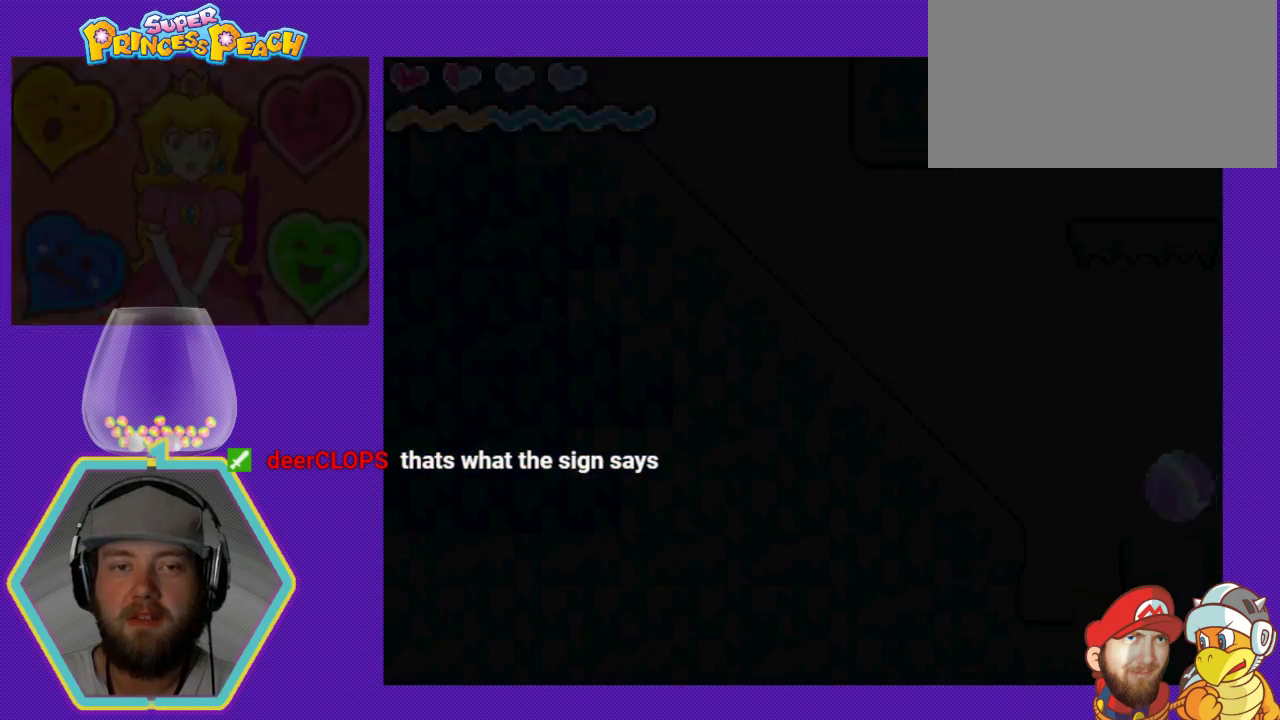
Gameplay with a controller (Nintendo layout); each line is a JSON object with the inputs held at the frame after it. "events" lists button and stick changes between this image and that frame as [ms after this image, input, new state], when the widget could be followed in between. Not read: L3 R3.
{"buttons": [], "events": []}
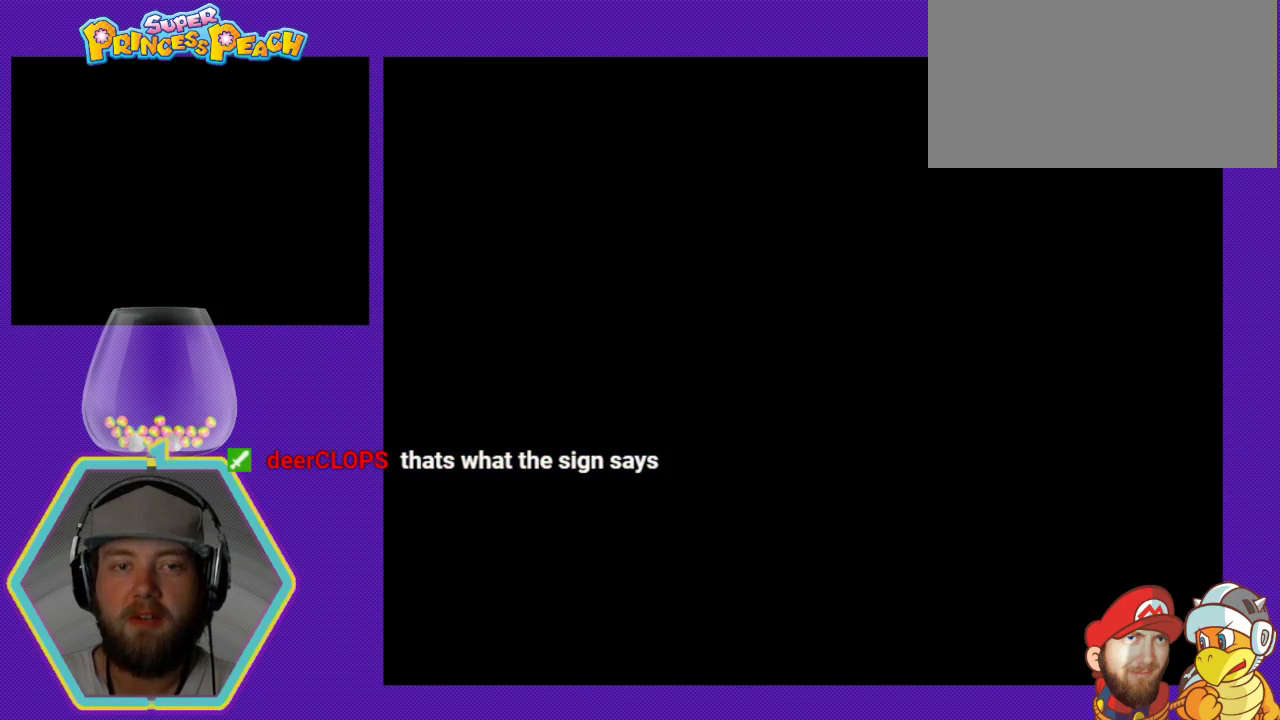
{"buttons": [], "events": []}
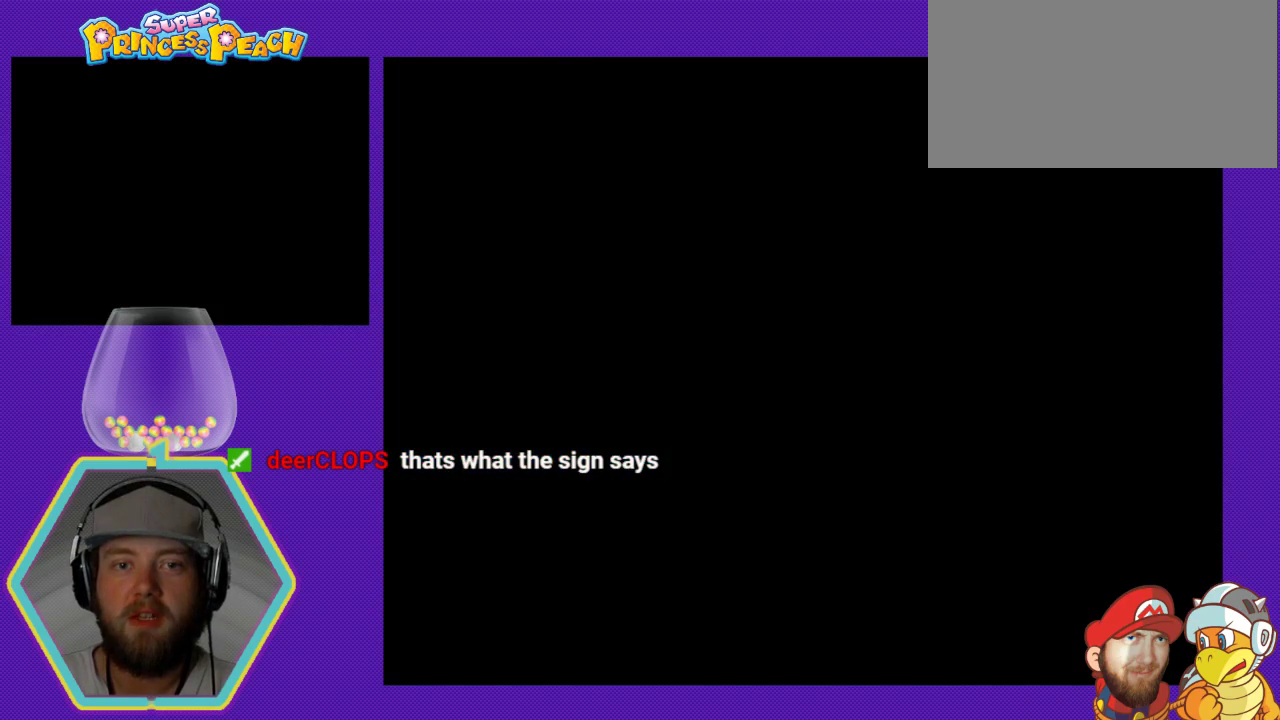
{"buttons": [], "events": []}
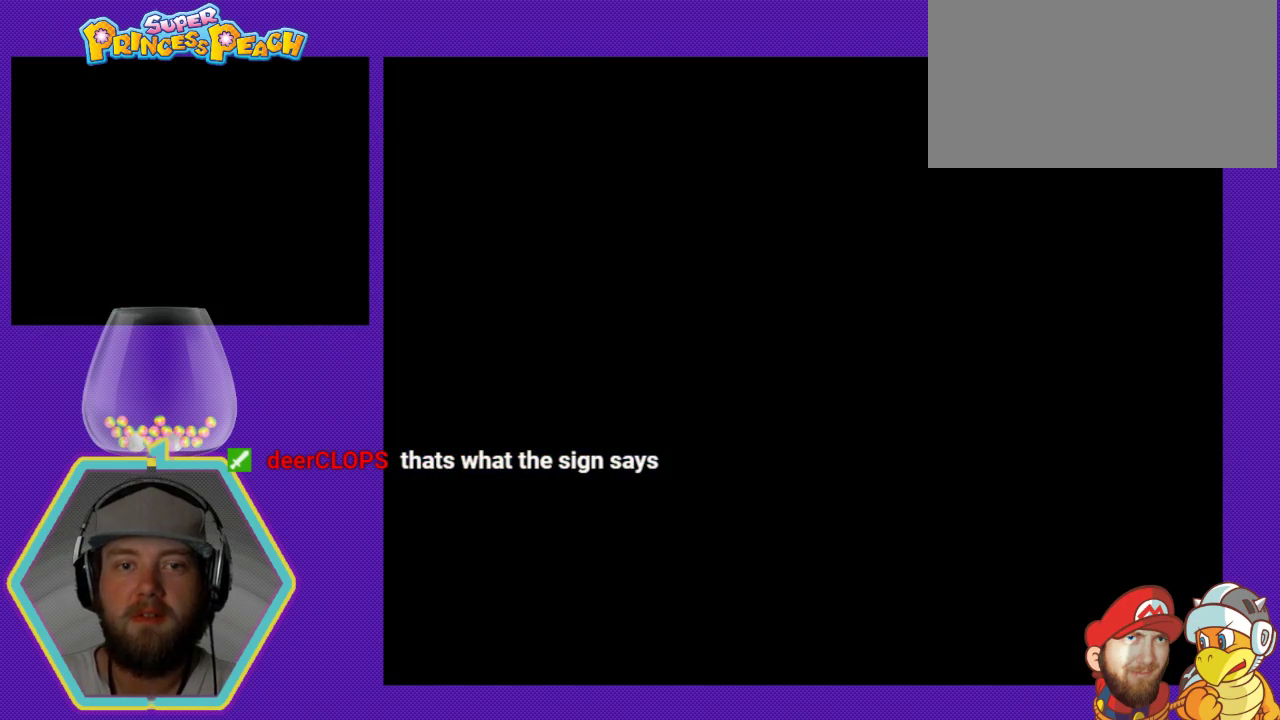
{"buttons": [], "events": []}
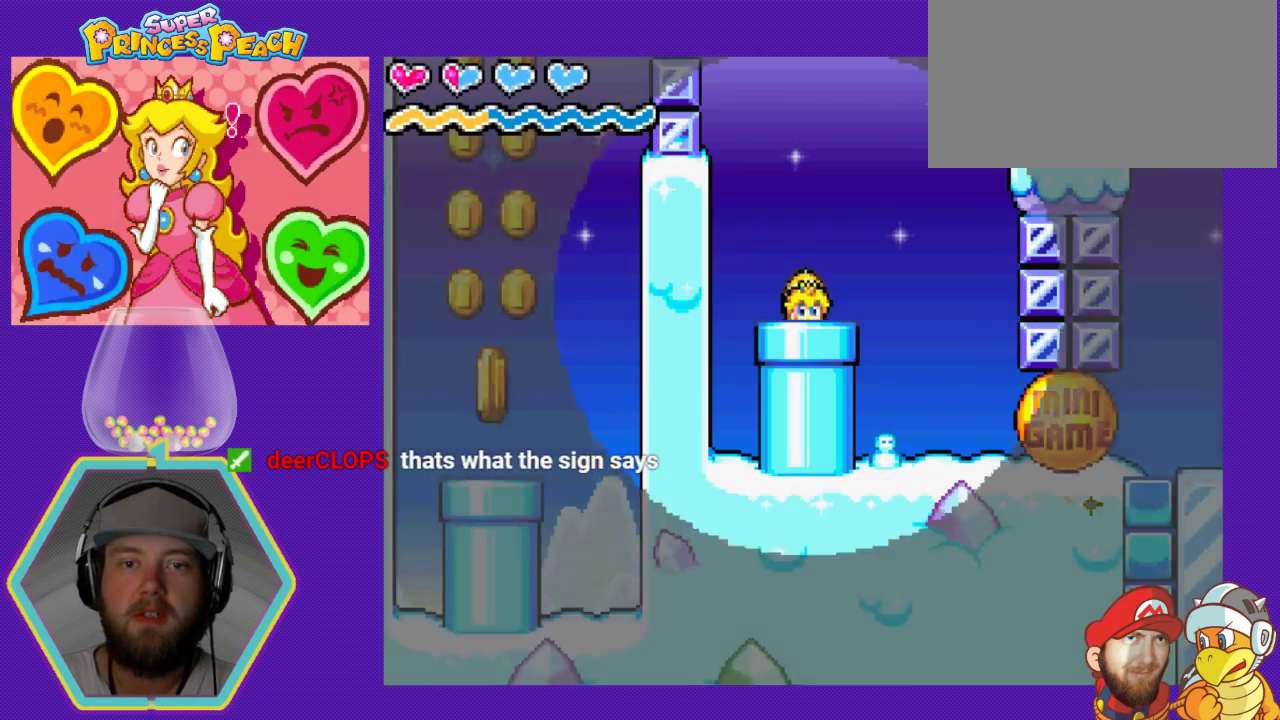
{"buttons": [], "events": []}
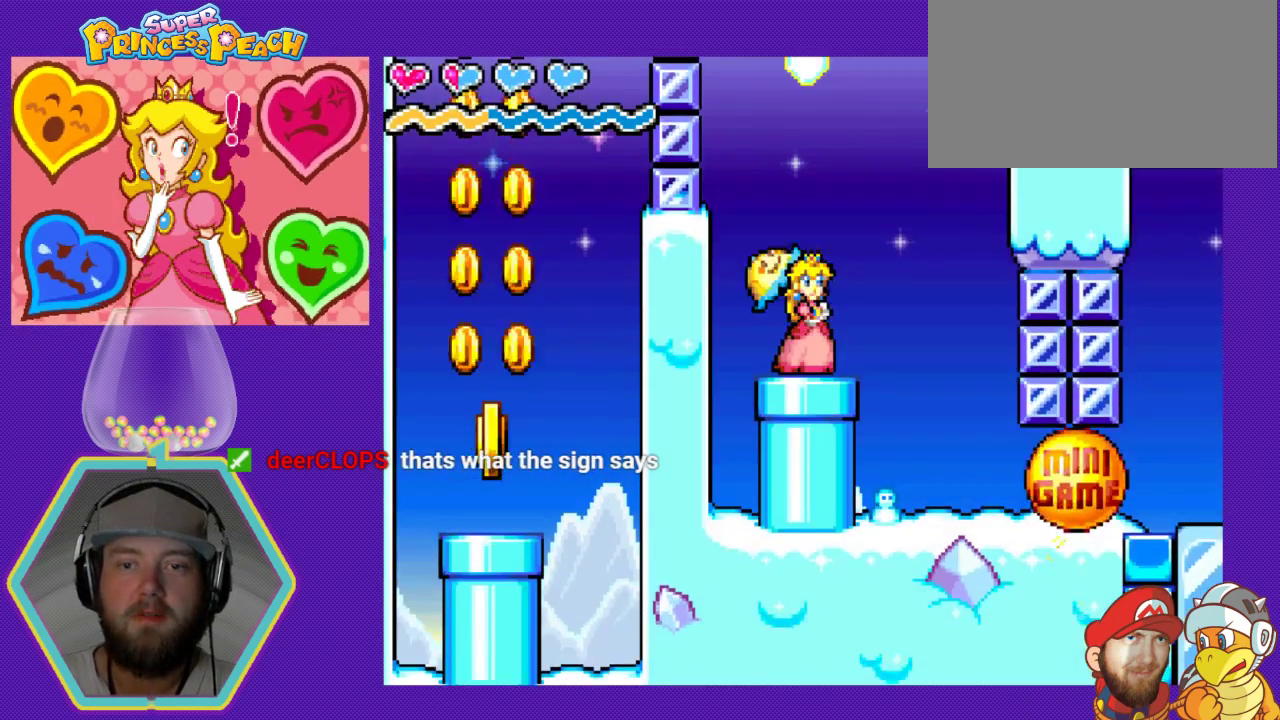
{"buttons": [], "events": []}
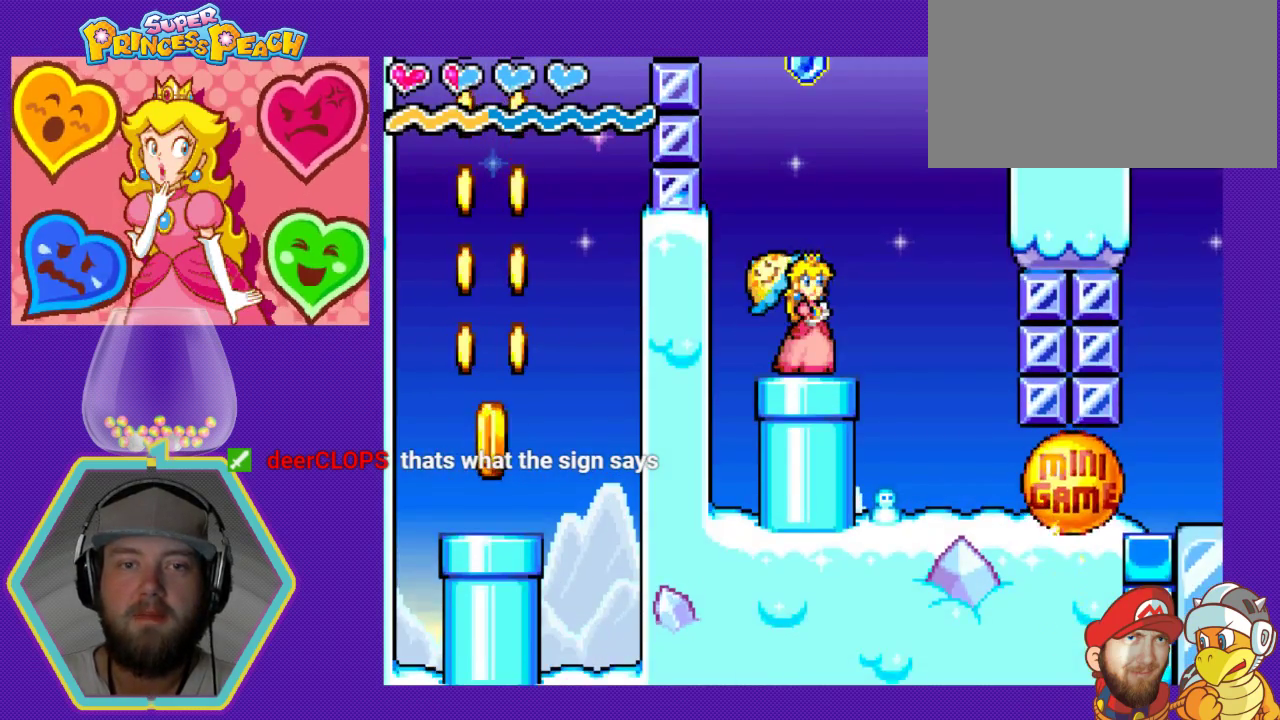
{"buttons": ["A", "DPAD_LEFT"], "events": [[167, "DPAD_LEFT", "down"], [300, "A", "down"]]}
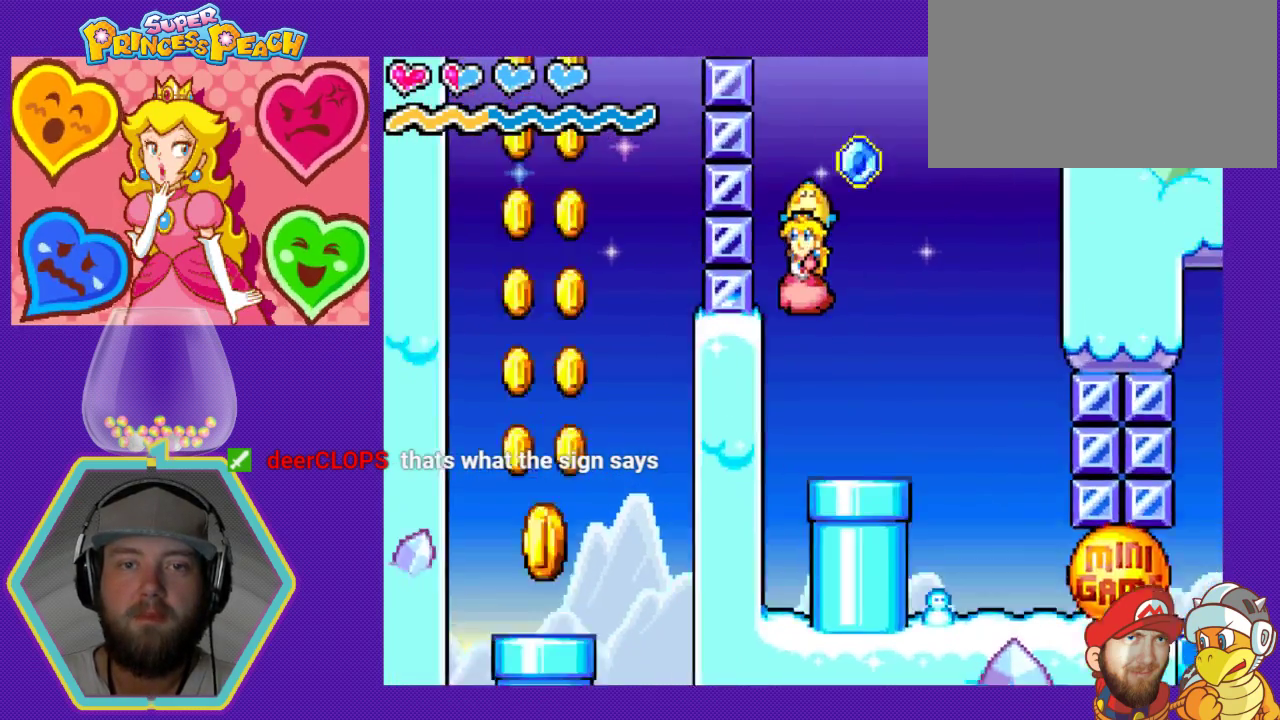
{"buttons": ["DPAD_RIGHT"], "events": [[300, "DPAD_LEFT", "up"], [400, "A", "up"], [433, "DPAD_RIGHT", "down"]]}
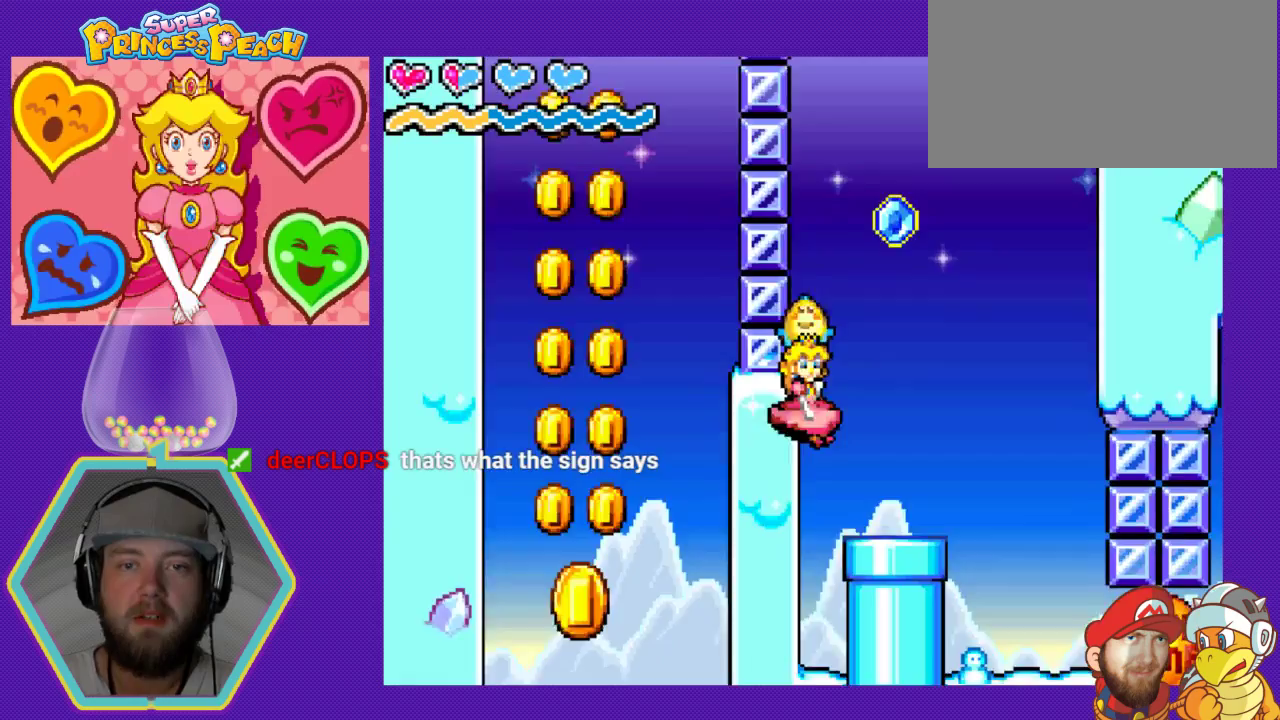
{"buttons": [], "events": [[300, "DPAD_RIGHT", "up"]]}
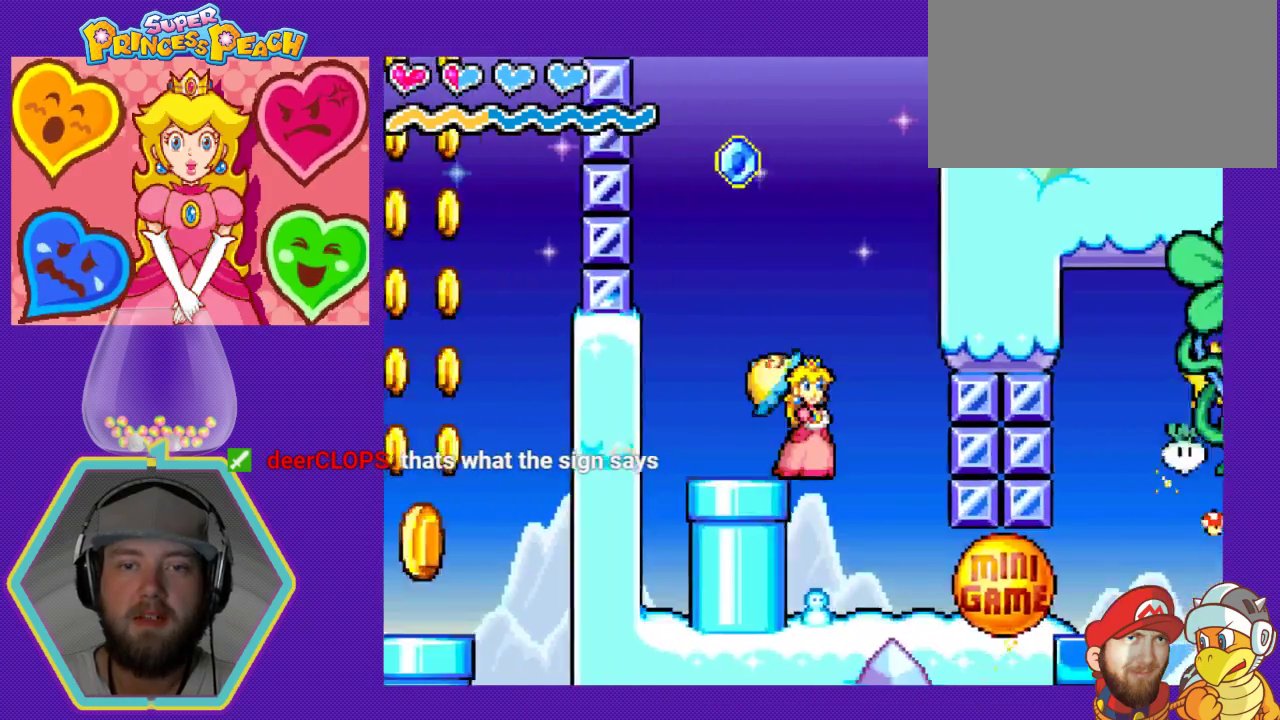
{"buttons": ["A", "DPAD_LEFT"], "events": [[67, "DPAD_LEFT", "down"], [400, "A", "down"]]}
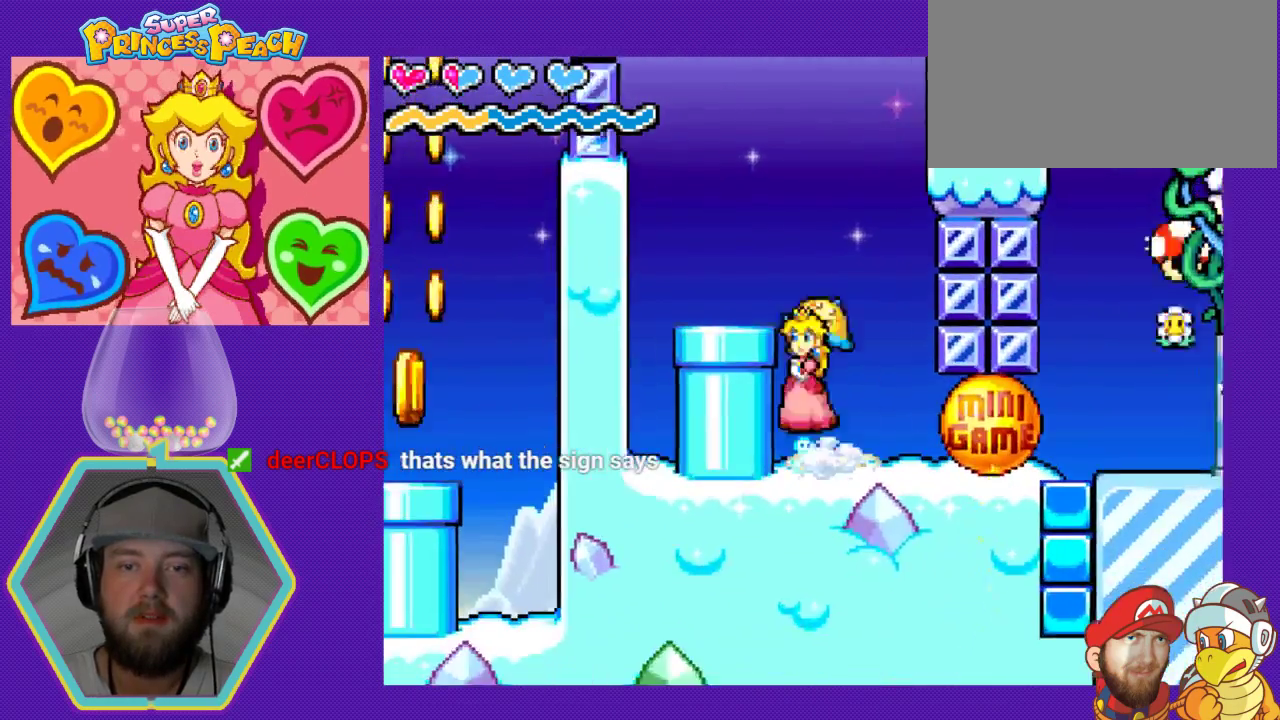
{"buttons": [], "events": [[200, "DPAD_LEFT", "up"], [300, "A", "up"]]}
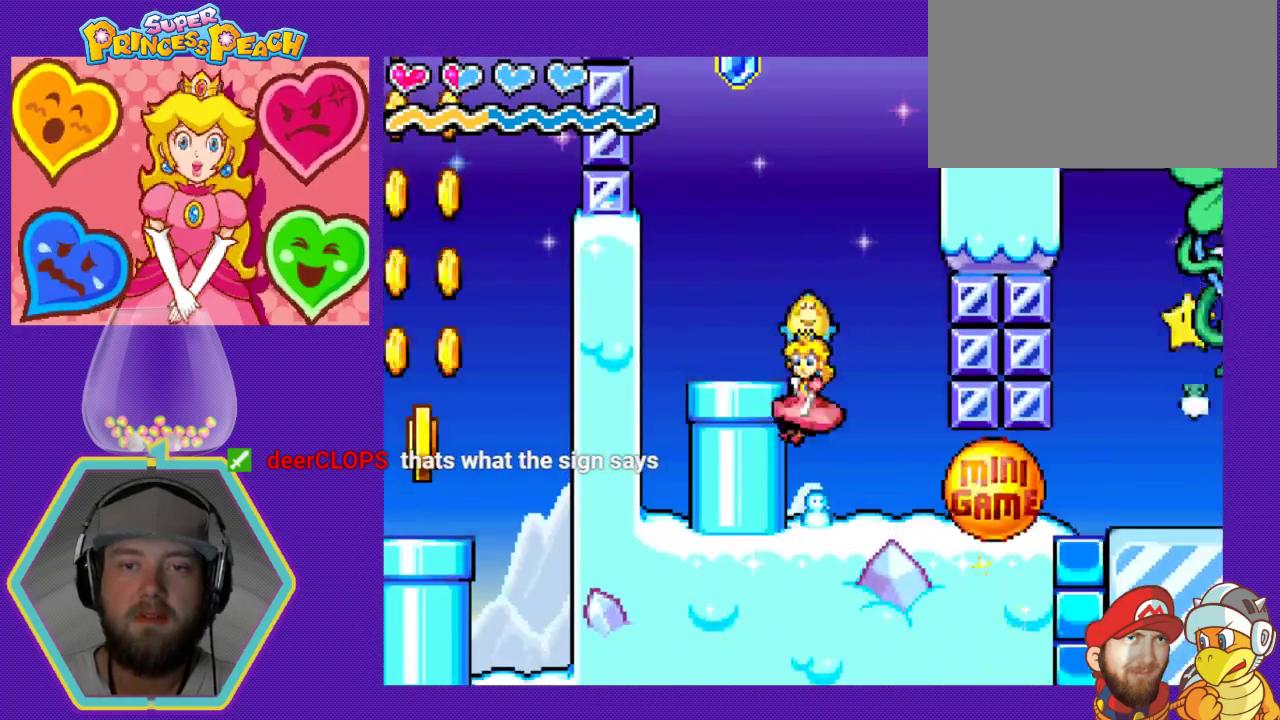
{"buttons": ["A", "DPAD_LEFT"], "events": [[33, "DPAD_LEFT", "down"], [200, "DPAD_LEFT", "up"], [233, "A", "down"], [333, "DPAD_LEFT", "down"]]}
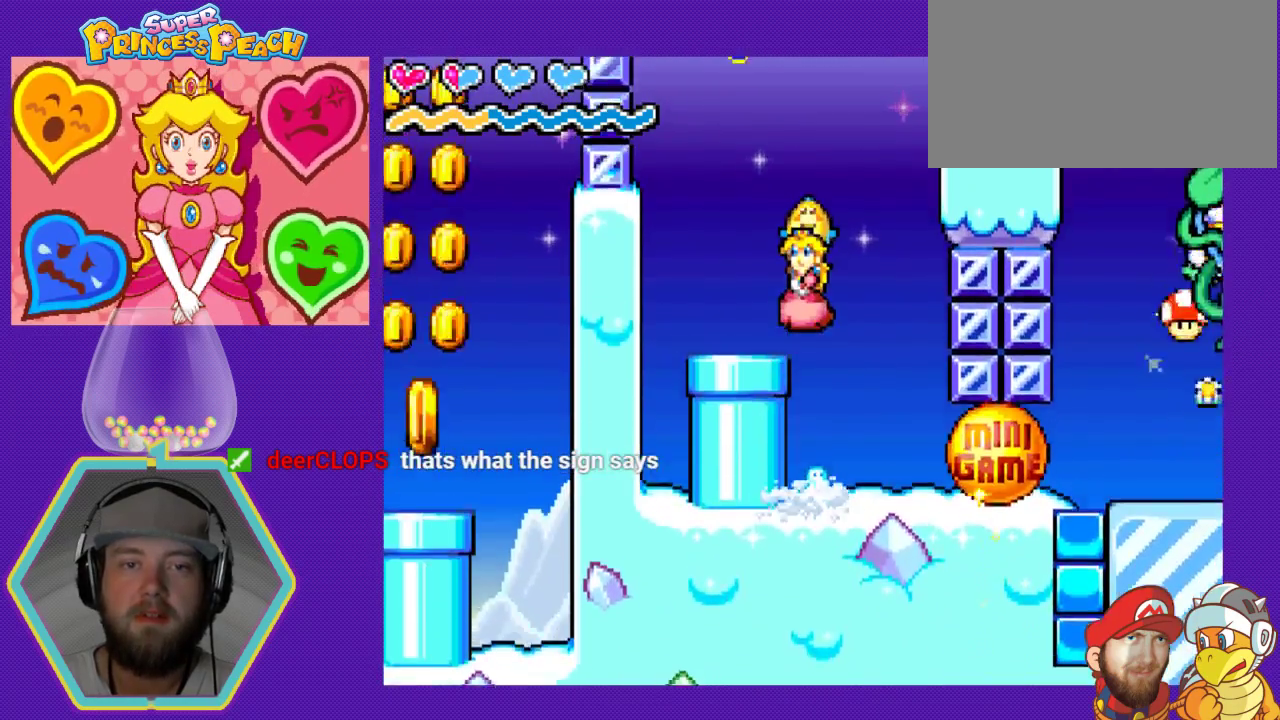
{"buttons": [], "events": [[200, "DPAD_LEFT", "up"], [267, "A", "up"]]}
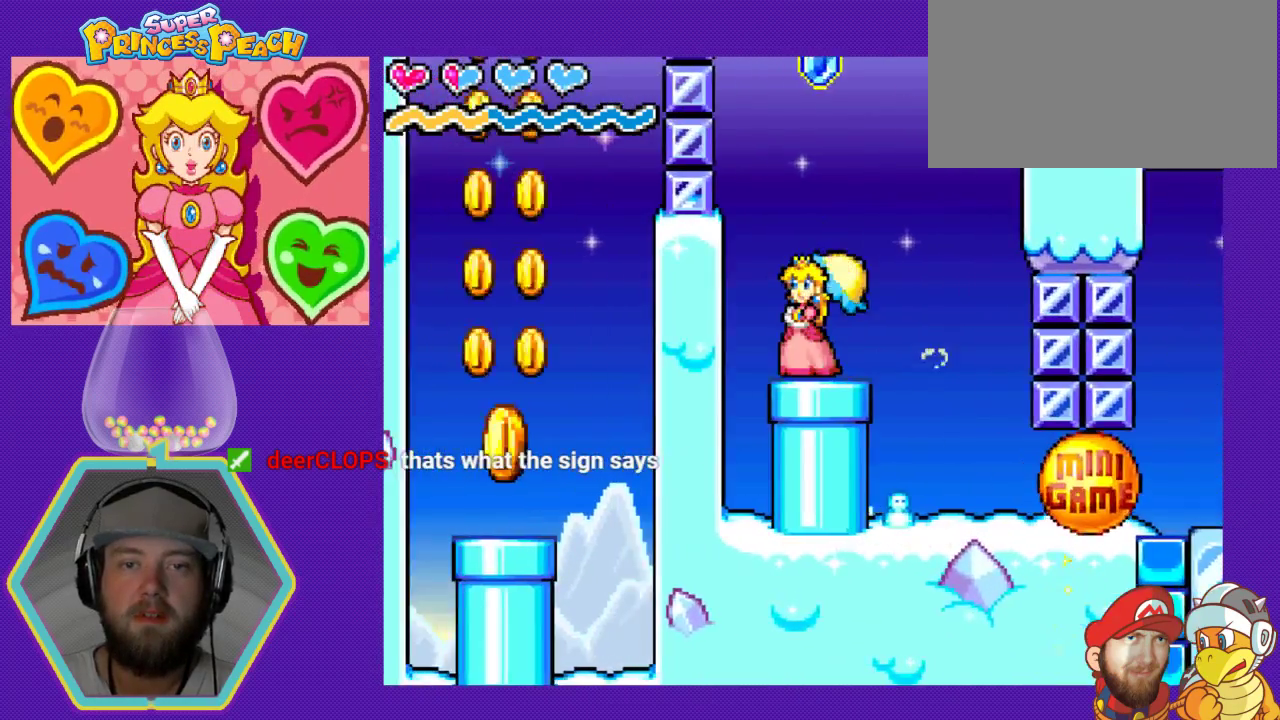
{"buttons": ["A", "DPAD_RIGHT"], "events": [[100, "DPAD_RIGHT", "down"], [300, "A", "down"]]}
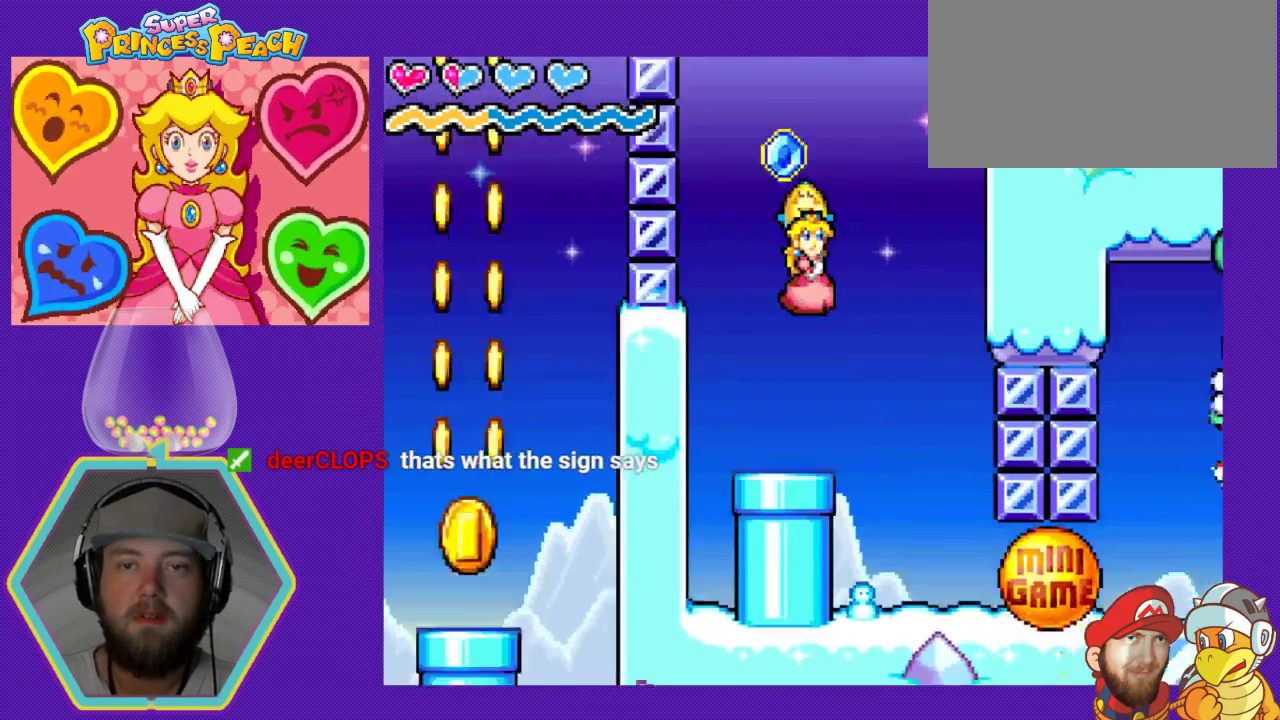
{"buttons": ["A", "DPAD_LEFT"], "events": [[333, "DPAD_LEFT", "down"], [333, "DPAD_RIGHT", "up"]]}
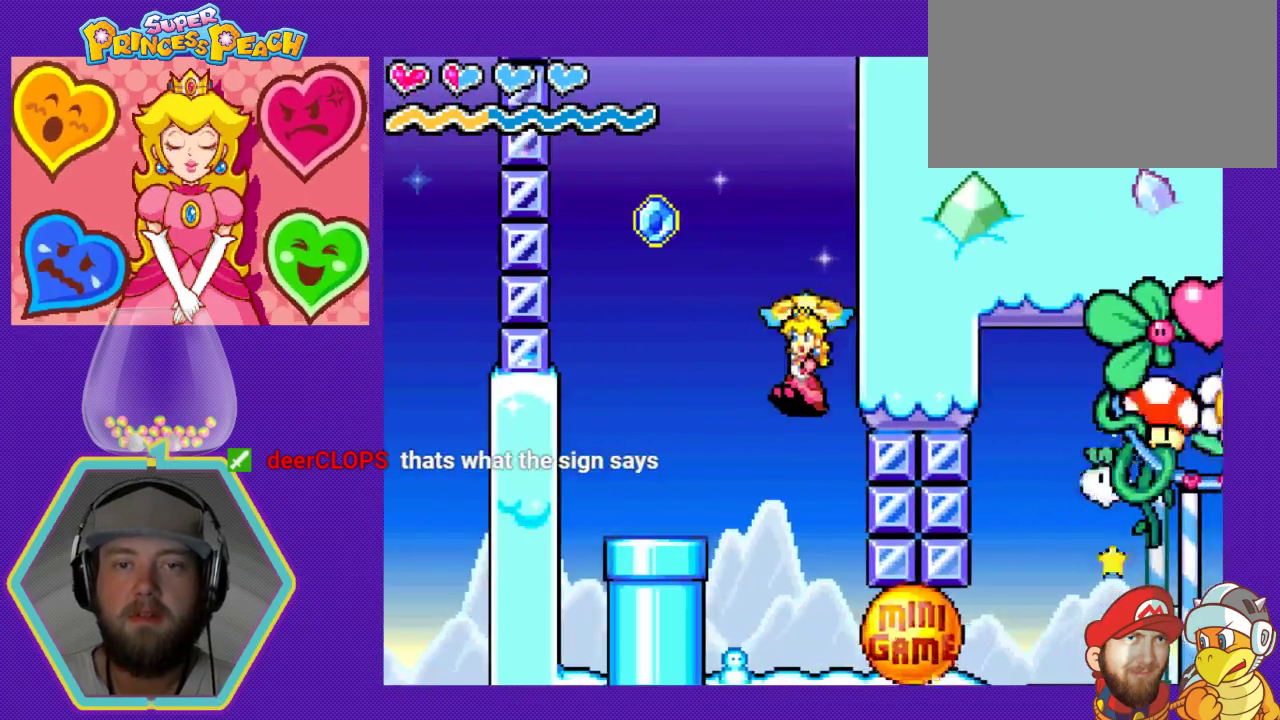
{"buttons": ["A"], "events": [[467, "DPAD_LEFT", "up"]]}
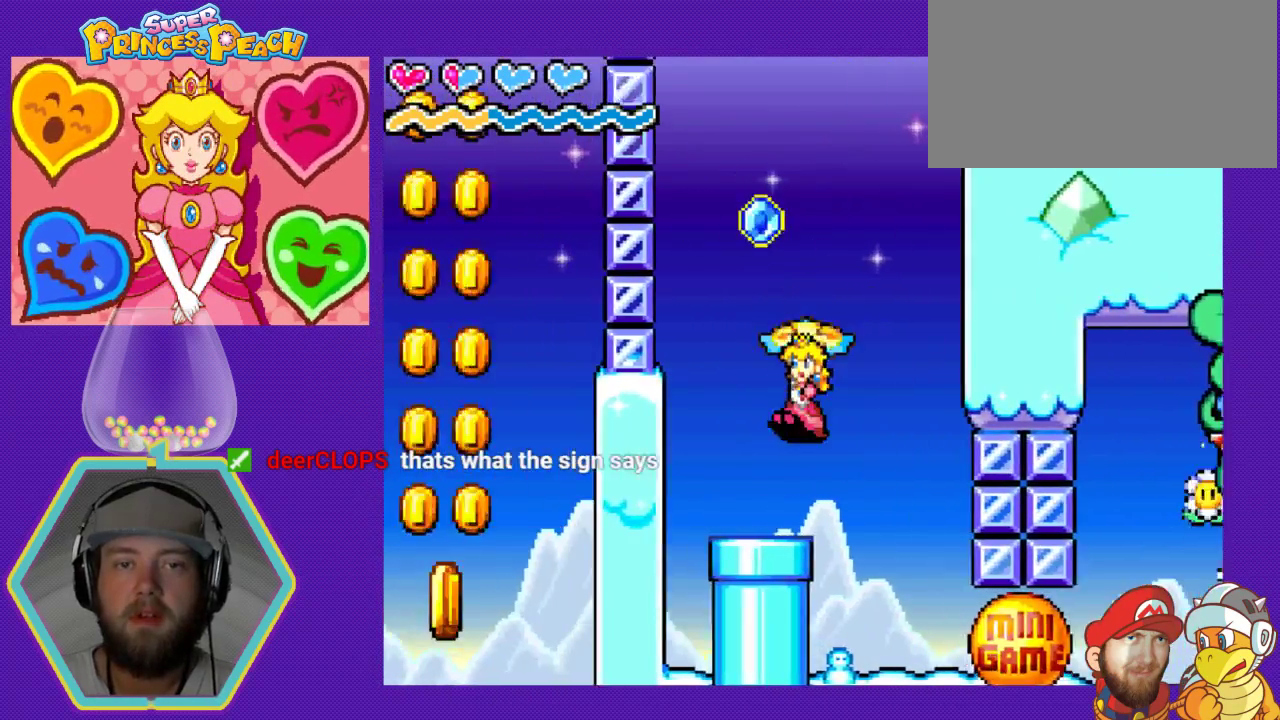
{"buttons": [], "events": [[33, "A", "up"], [67, "DPAD_RIGHT", "down"], [333, "DPAD_RIGHT", "up"]]}
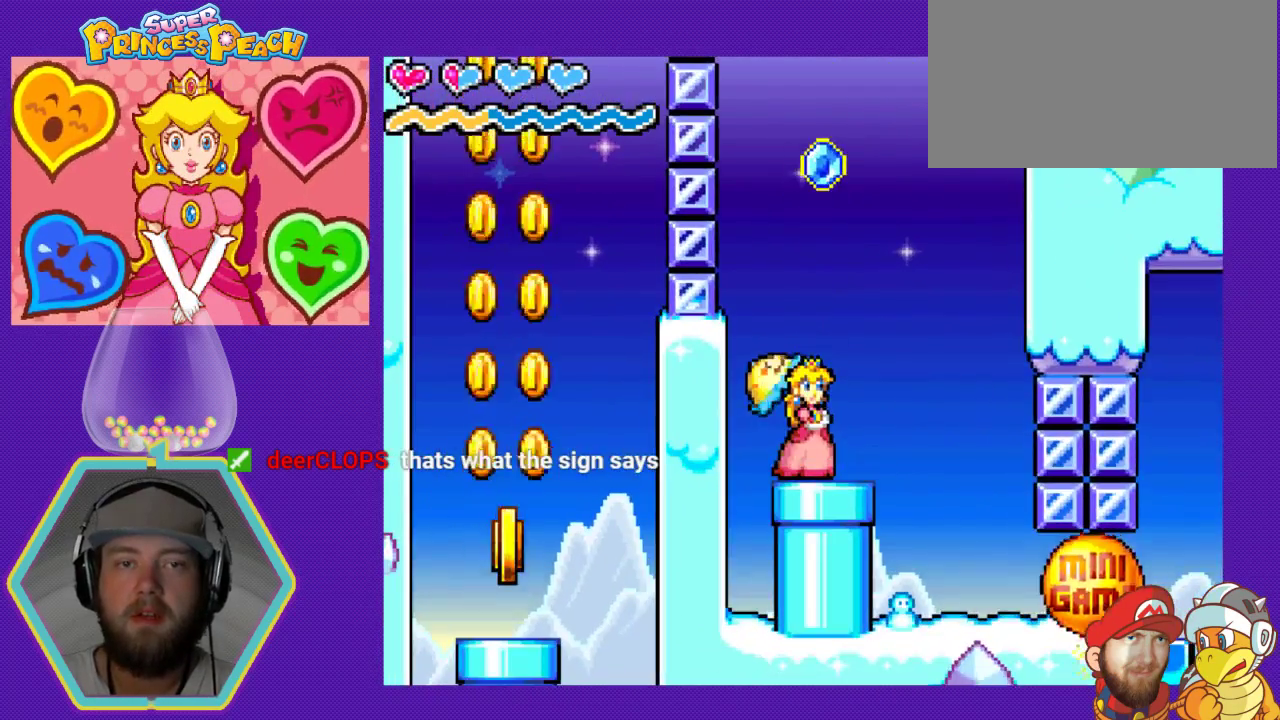
{"buttons": [], "events": []}
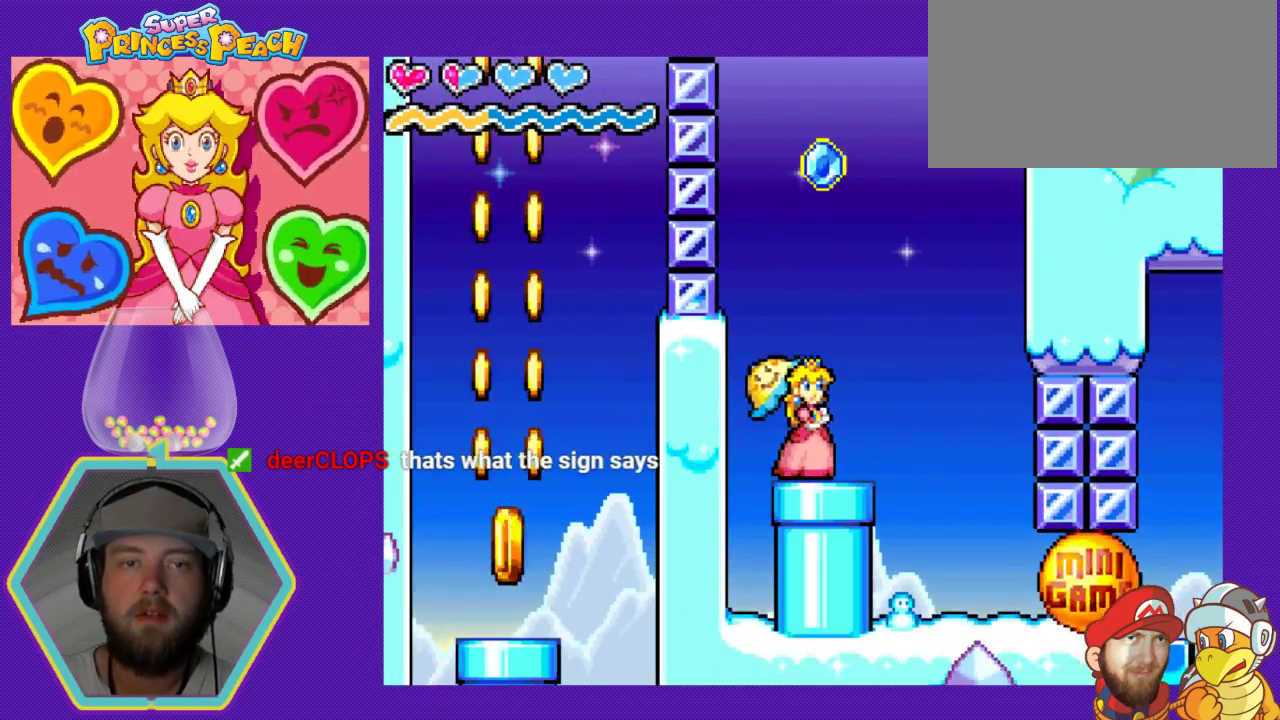
{"buttons": [], "events": []}
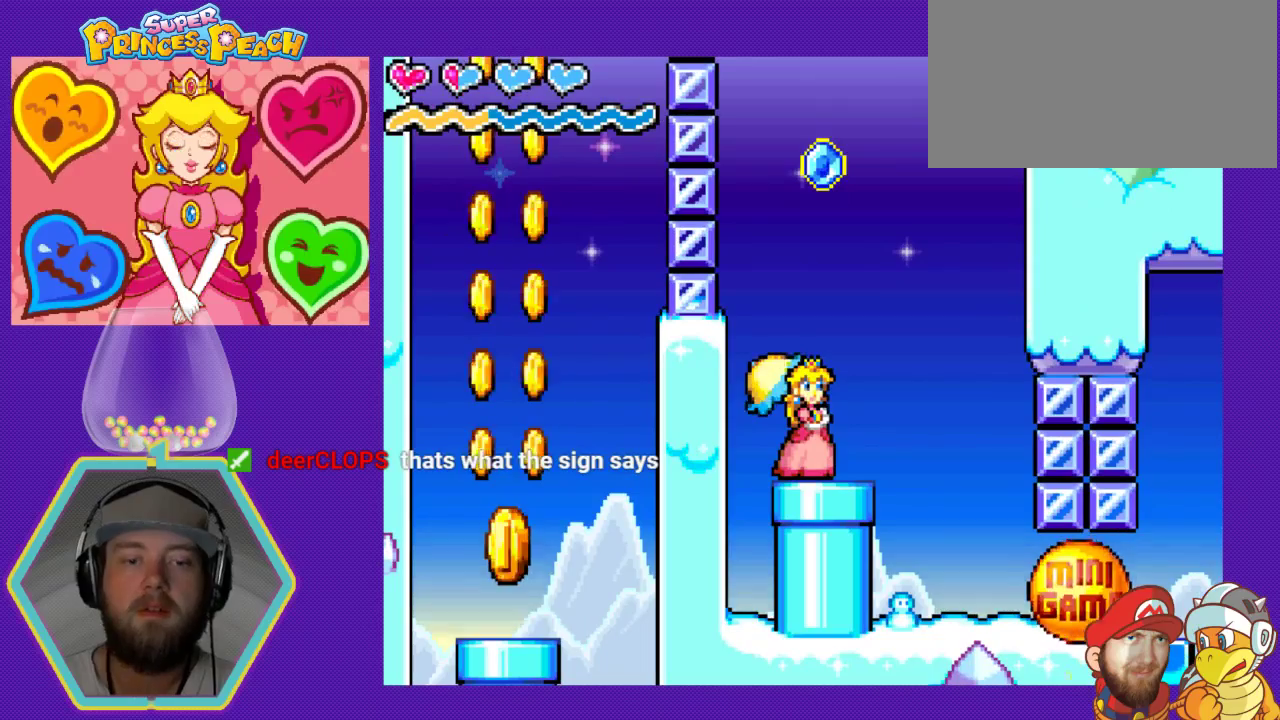
{"buttons": [], "events": []}
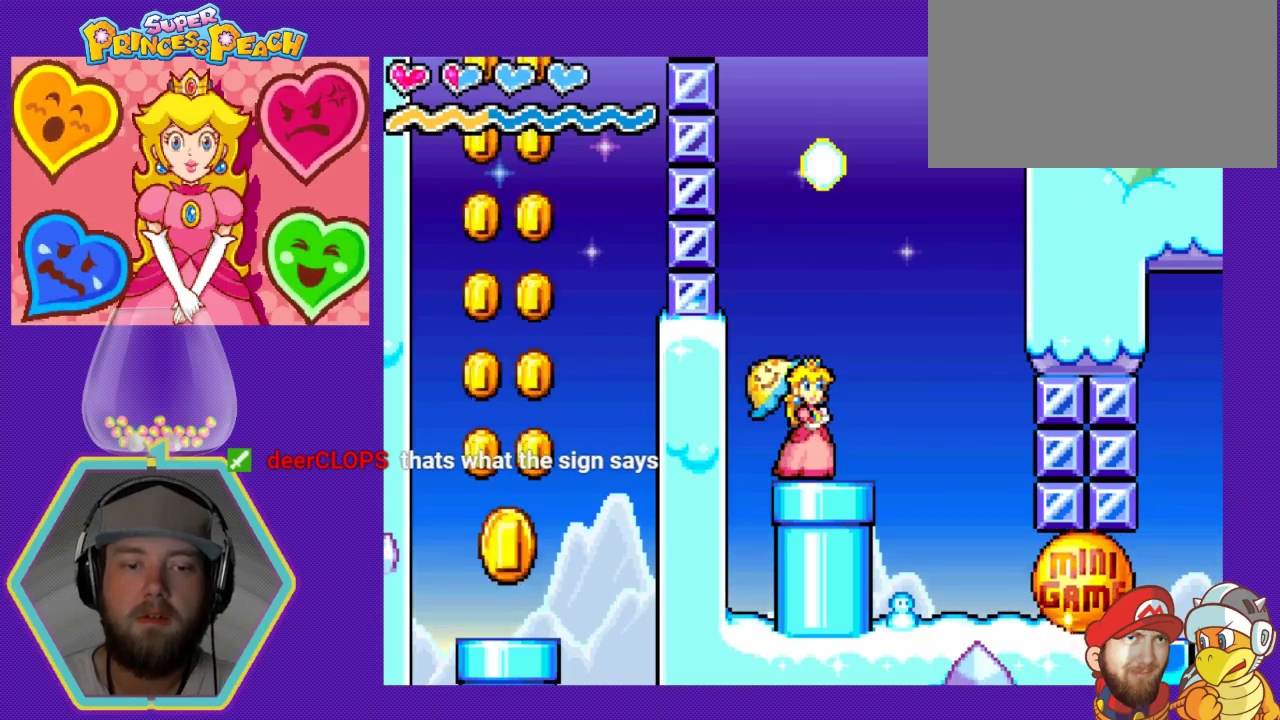
{"buttons": [], "events": []}
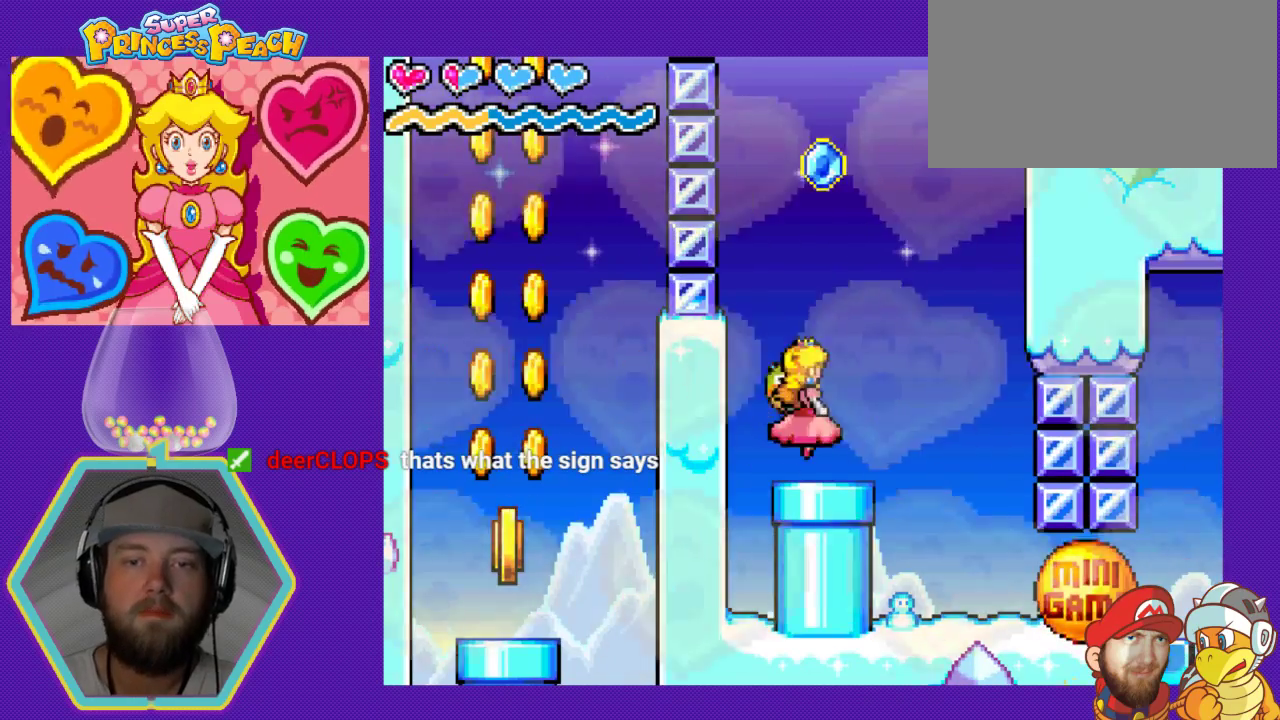
{"buttons": ["A"], "events": [[300, "A", "down"]]}